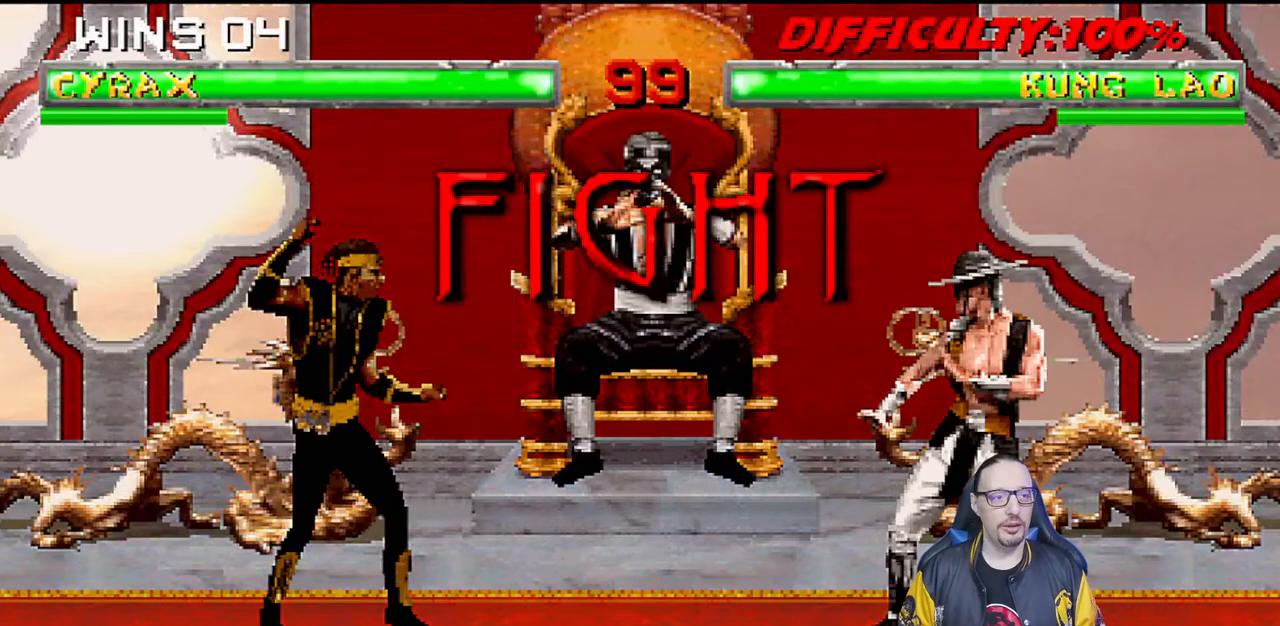
Gameplay with a controller (PlayStation layout); each line is a JSON object with the inputs held at the frame after it. "events" lists button and stick changes between this image and that frame as [ms after this image, input, new state], when the widget could be followed in between. Not read: R2.
{"buttons": [], "left_stick": "center", "right_stick": "center", "events": [[50, "R1", "down"], [233, "R1", "up"]]}
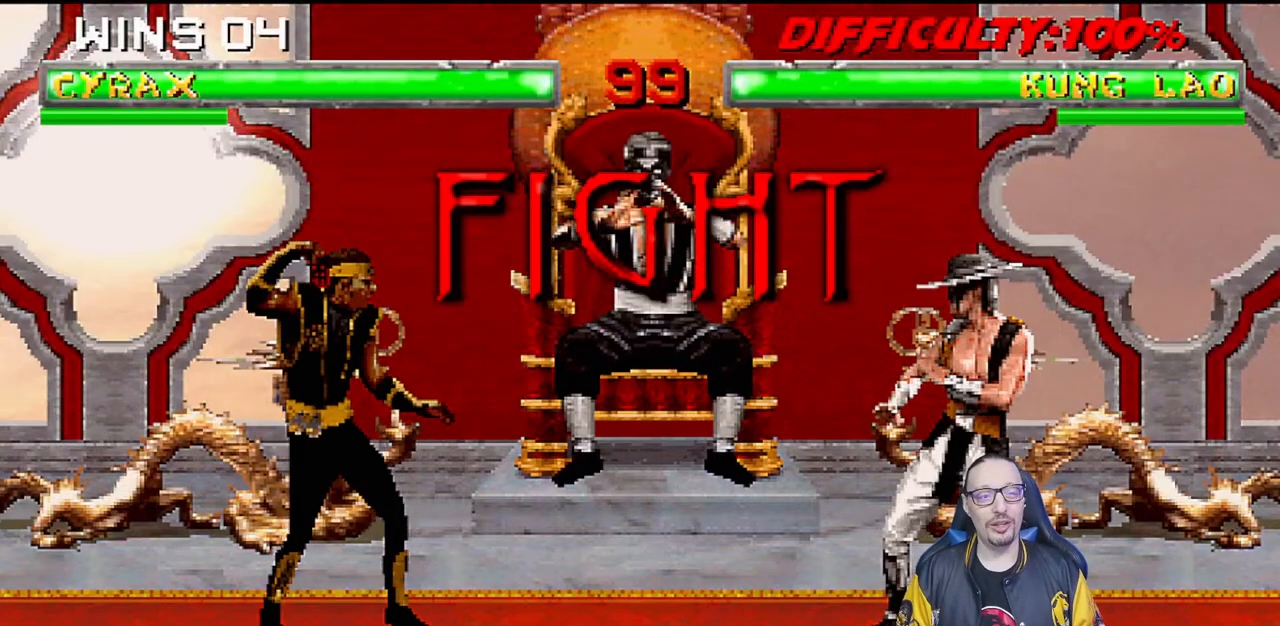
{"buttons": [], "left_stick": "center", "right_stick": "center", "events": [[217, "R1", "down"], [383, "R1", "up"]]}
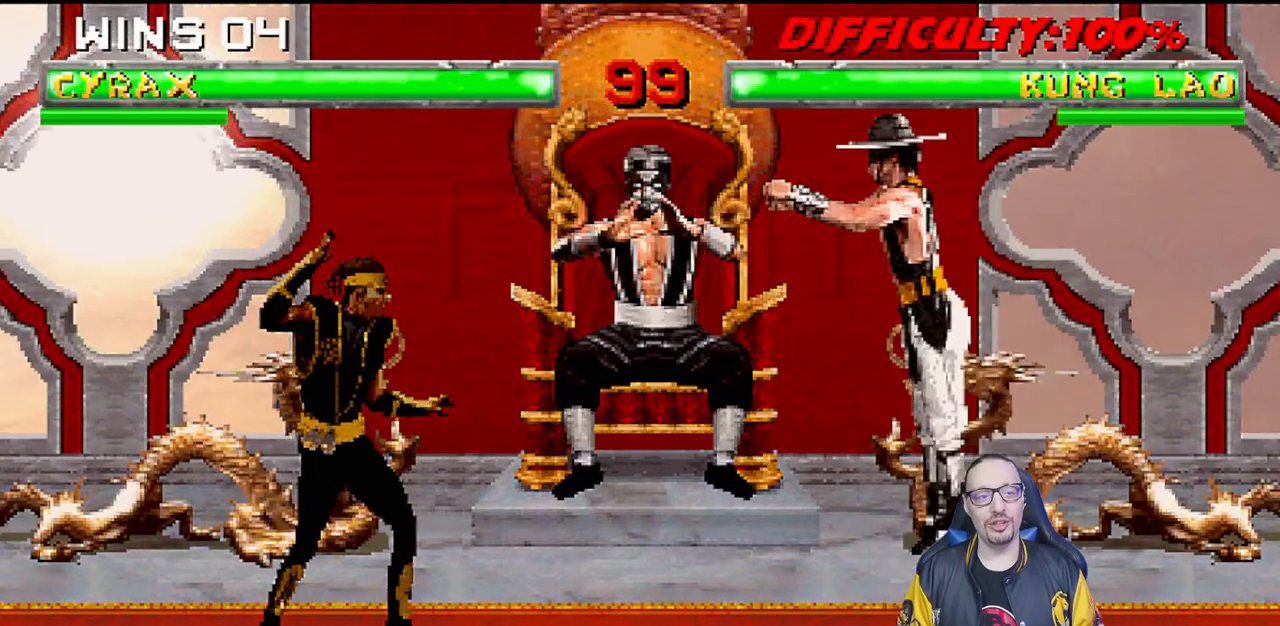
{"buttons": ["L1", "DPAD_DOWN", "DPAD_LEFT"], "left_stick": "center", "right_stick": "center"}
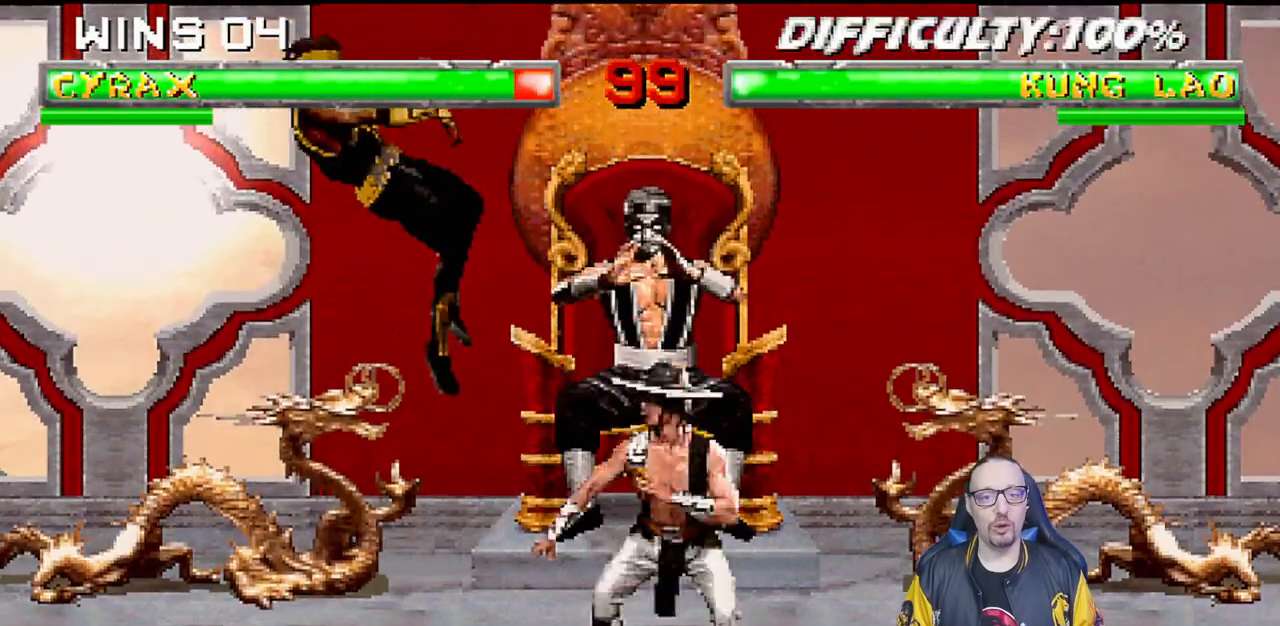
{"buttons": ["L1", "R1", "DPAD_DOWN", "DPAD_LEFT"], "left_stick": "center", "right_stick": "center", "events": [[33, "R1", "down"]]}